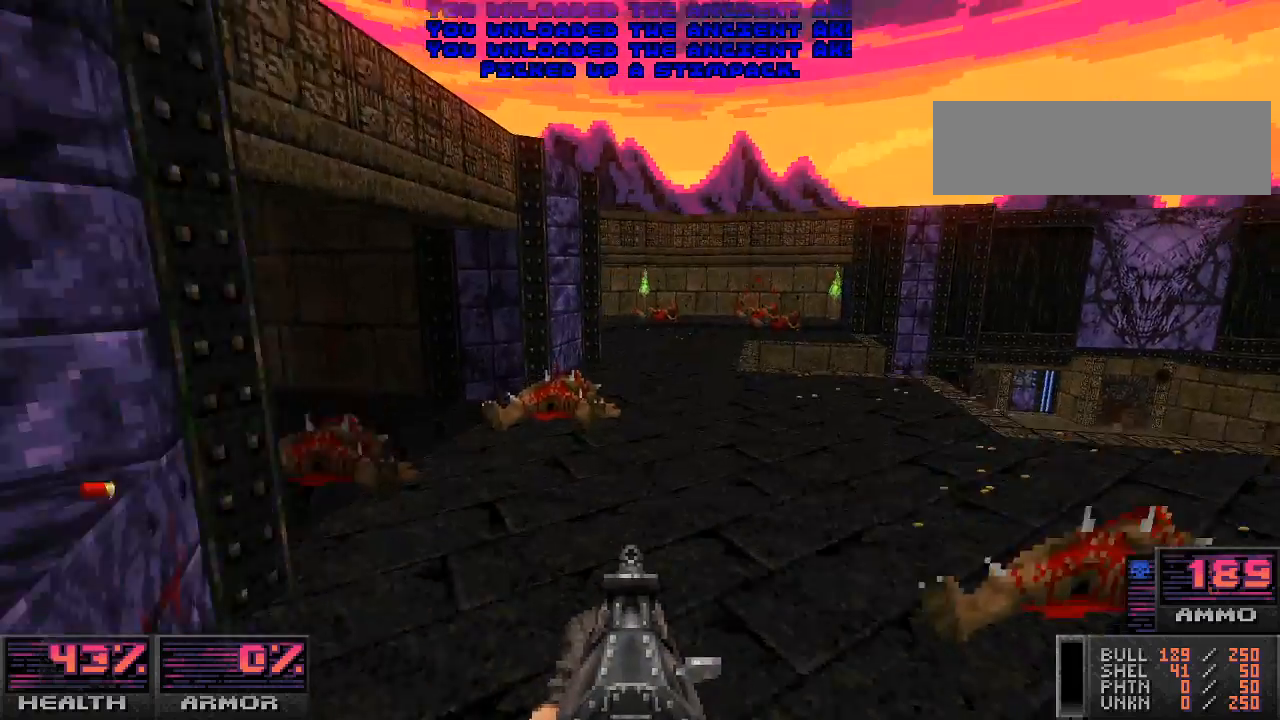
Gameplay with keyboard and mouse; each line is a JSON object with the keys and mouse buttons held at the frame after it. "events" lists presses ("down") and releases ("up") of "a", "alt_l", "alt_r", "b", "c", "caps_lock", "ctrl_l", "ctrl_r", "d", "e", "escape", "f", "g", "h", "i", "j", "k", "l", "m", "n", "o", "p", "q", "r", "return", "s", "shift_l", "shift_r", "space", "super", "t", "tab", "u", "v", "w", "x", "y", "z", "mouse_left", "mouse_wheel" and "mouse_right" between this image and that frame as [ms after this image, input, new state], when the widget could be followed in between. "mouse_left", "mouse_wheel", "mouse_right" = the "left", "wheel", "right" buttons of the "mouse" list. No other keys are recorded. "wheel" means that the mouse wheel is clicked or scrolled. Mouse movement is not recorded.
{"keys": [], "mouse": [], "events": [[67, "w", "up"], [167, "w", "down"], [333, "w", "up"], [400, "d", "down"], [467, "d", "up"]]}
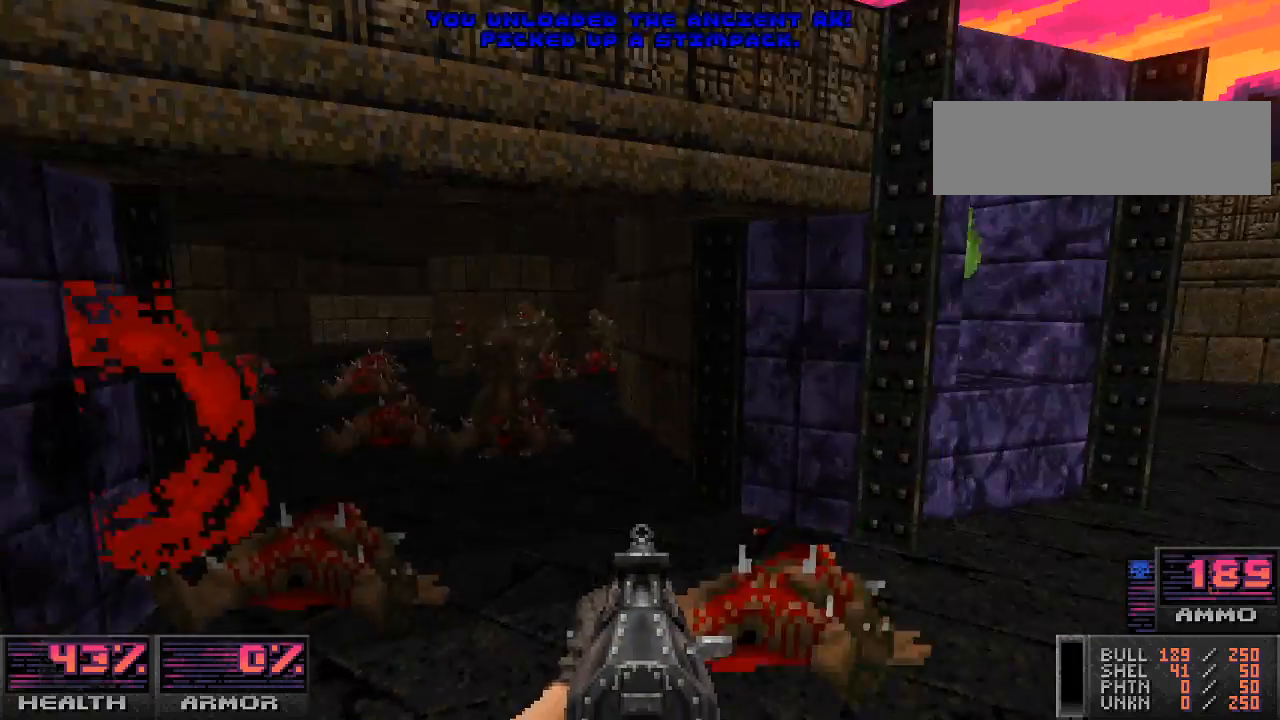
{"keys": ["s"], "mouse": ["left"], "events": [[100, "w", "down"], [233, "mouse_left", "down"], [267, "w", "up"], [433, "s", "down"]]}
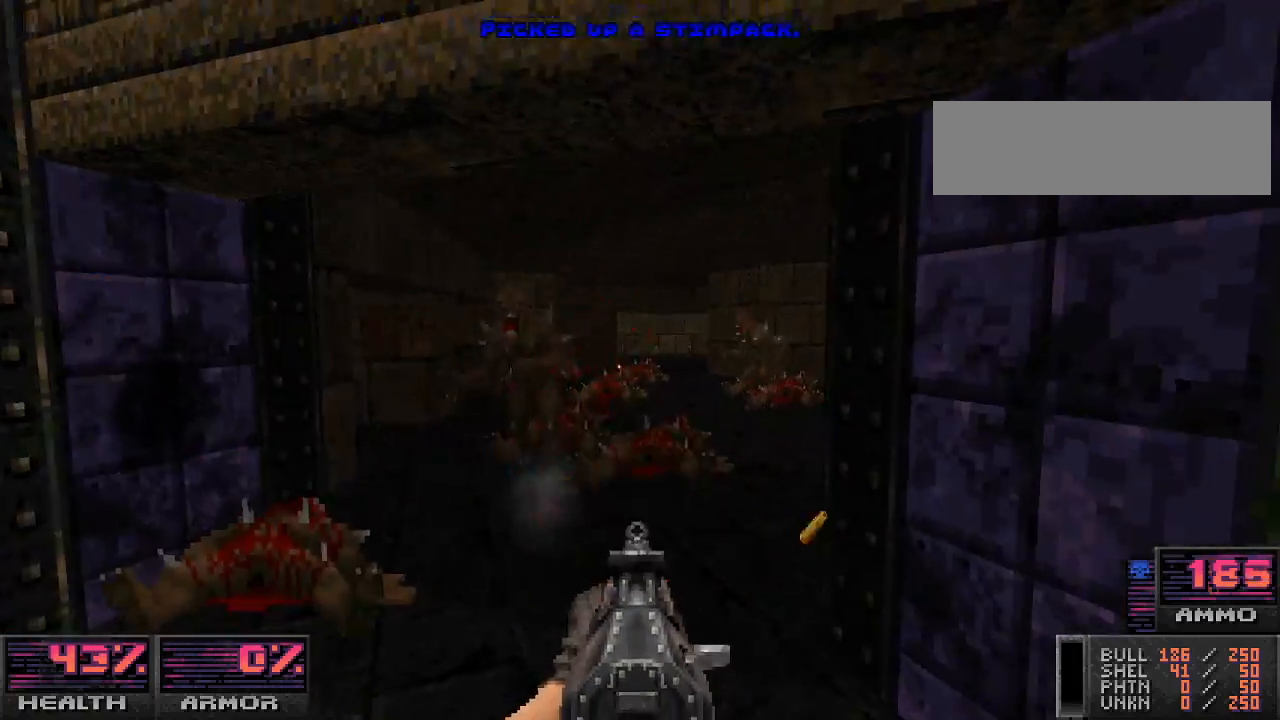
{"keys": [], "mouse": ["left"], "events": [[100, "s", "up"], [133, "a", "down"], [267, "a", "up"], [367, "w", "down"], [467, "w", "up"]]}
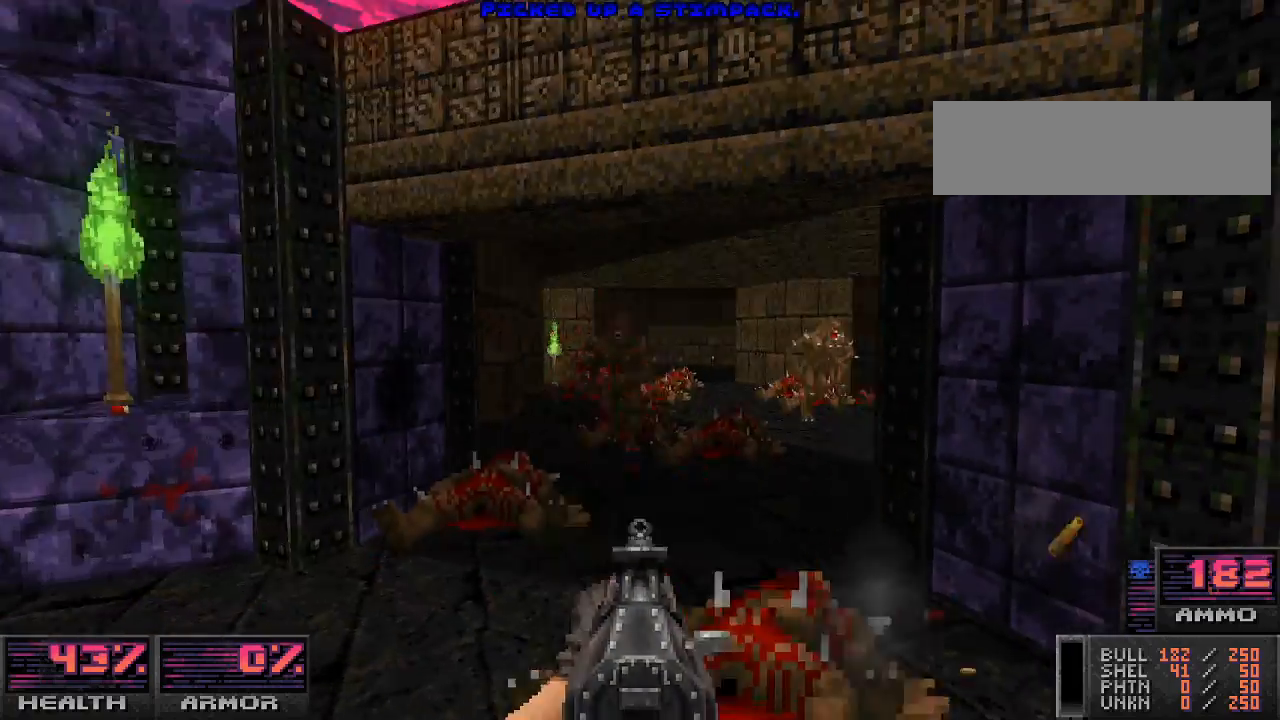
{"keys": [], "mouse": ["left"], "events": [[100, "a", "down"], [233, "a", "up"]]}
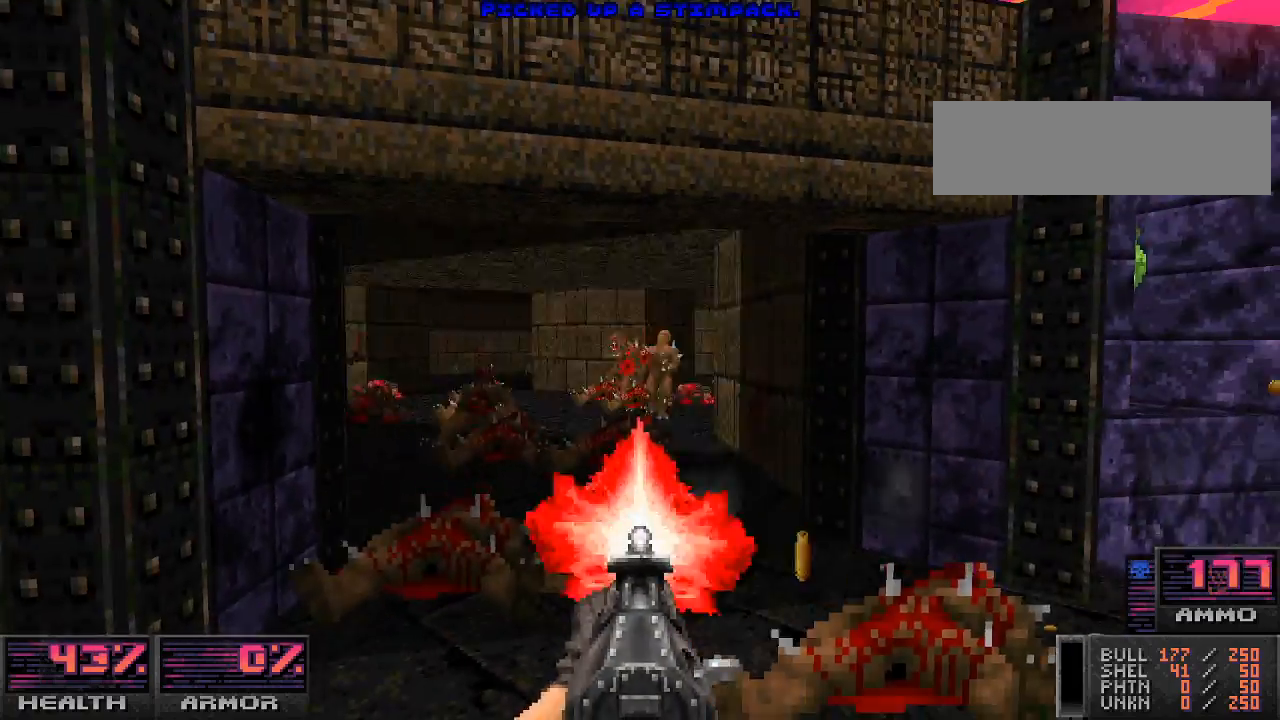
{"keys": ["w"], "mouse": ["left"], "events": [[233, "d", "down"], [400, "d", "up"], [500, "w", "down"]]}
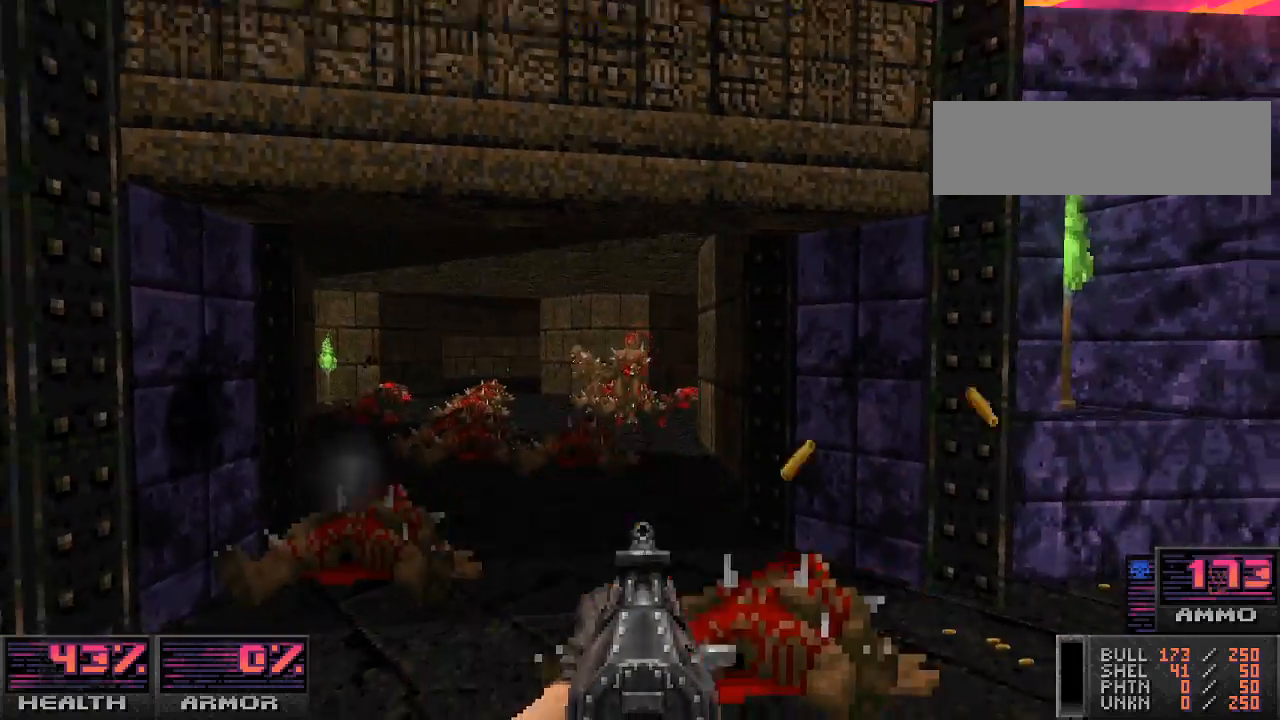
{"keys": [], "mouse": ["left"], "events": [[100, "w", "up"], [233, "a", "down"], [333, "a", "up"]]}
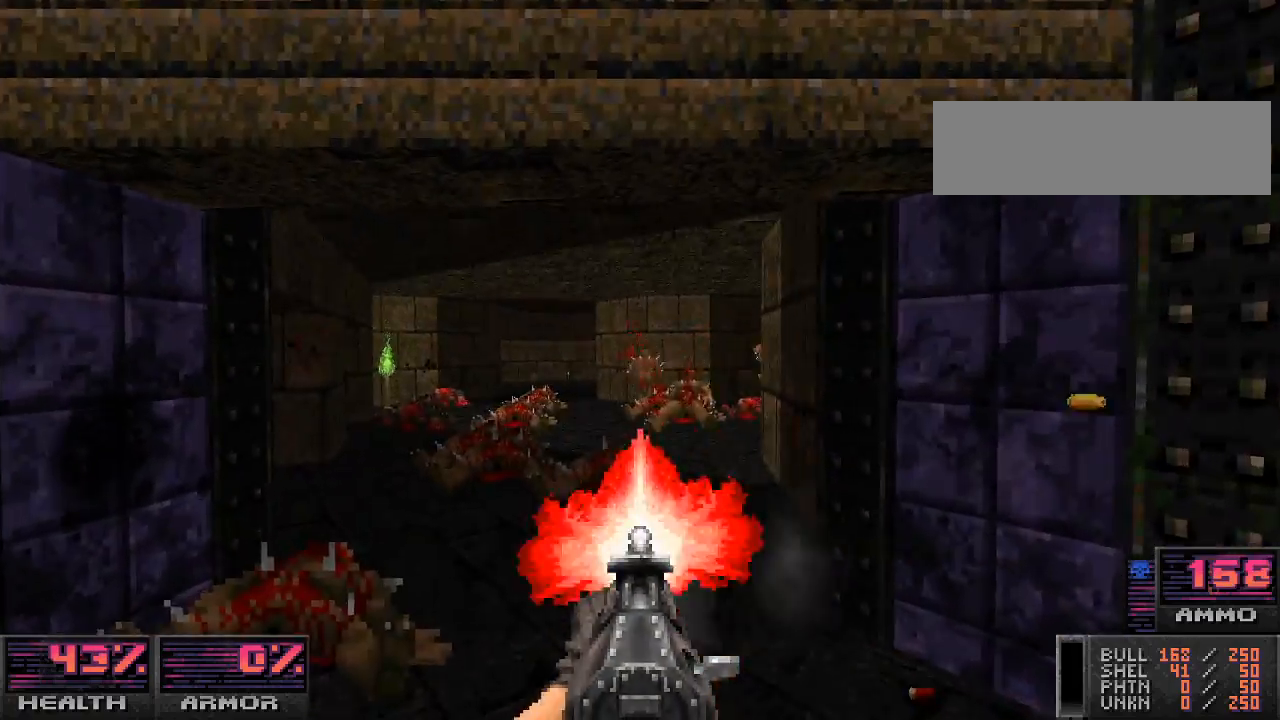
{"keys": [], "mouse": ["left"], "events": [[100, "w", "down"], [133, "w", "up"]]}
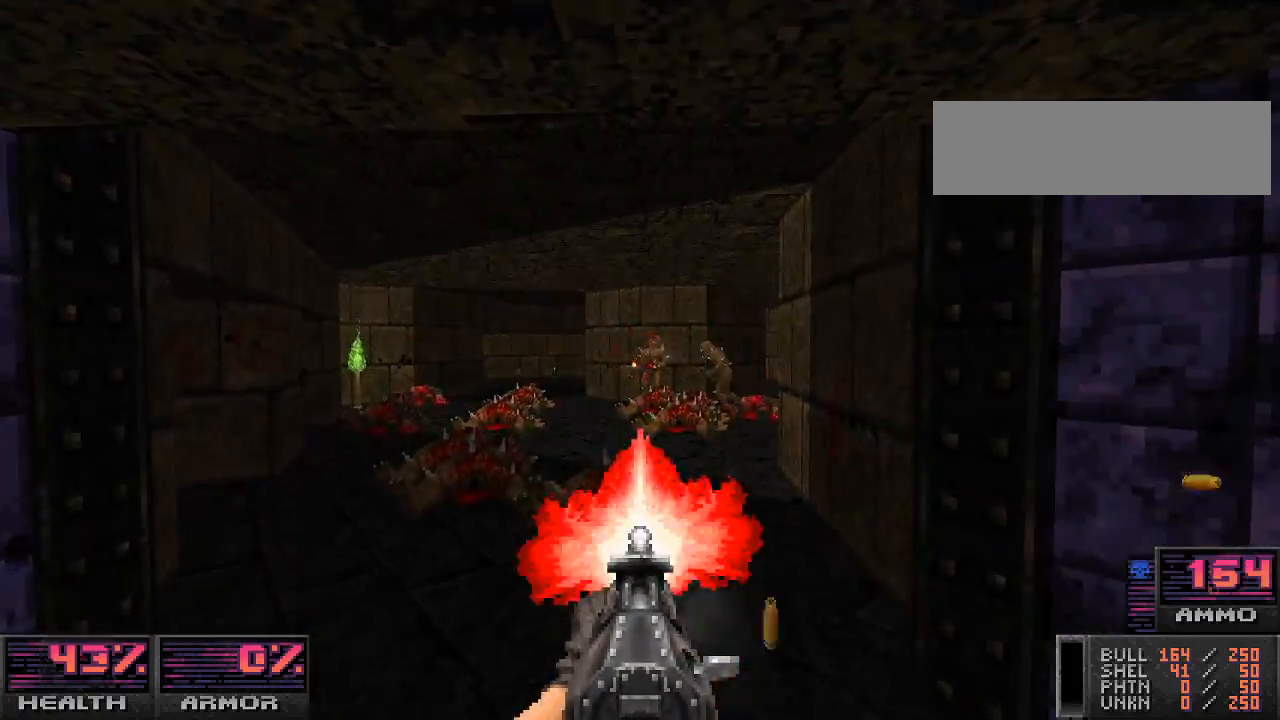
{"keys": [], "mouse": ["left"], "events": [[200, "mouse_left", "up"], [367, "mouse_left", "down"]]}
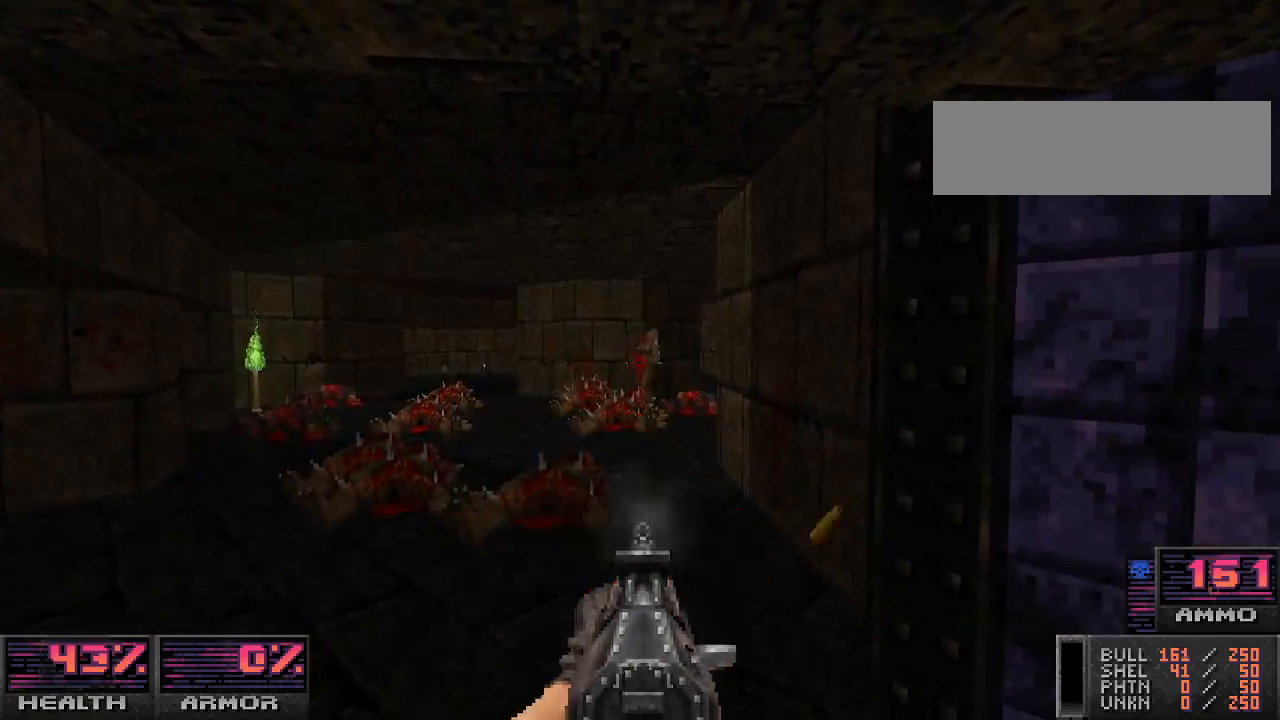
{"keys": [], "mouse": ["left"], "events": [[100, "w", "down"], [200, "w", "up"]]}
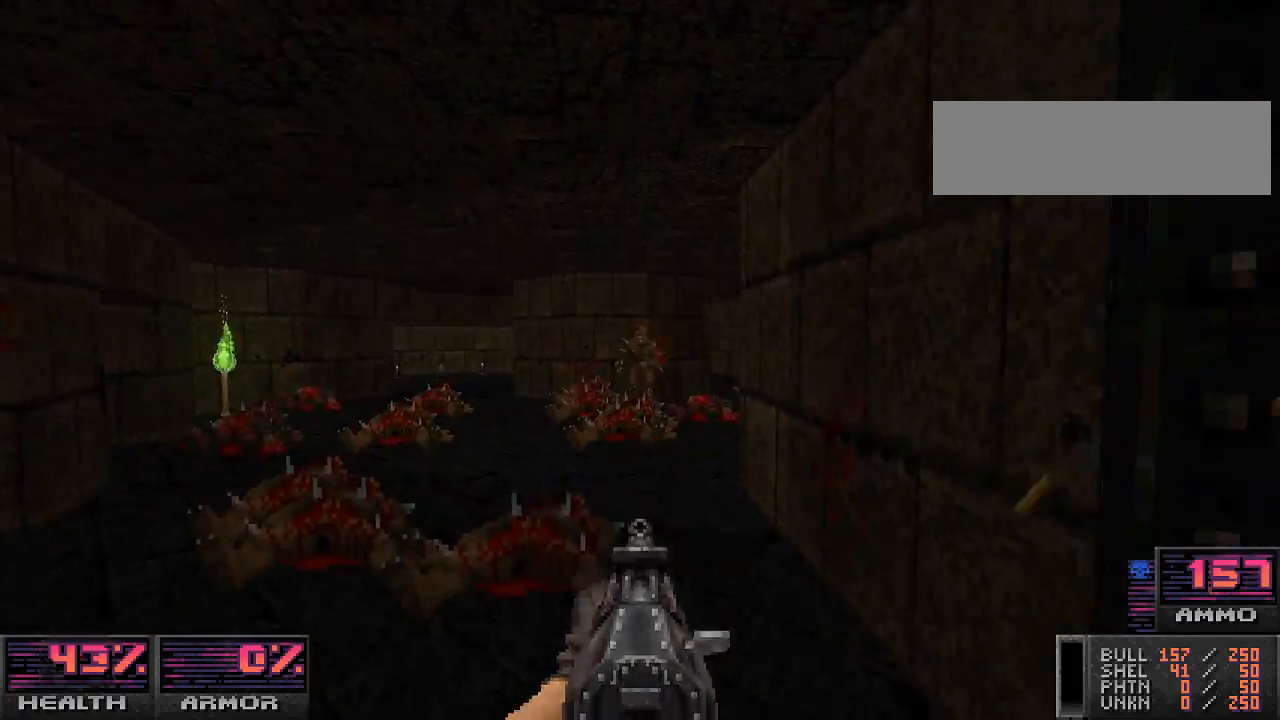
{"keys": ["w"], "mouse": [], "events": [[267, "w", "down"], [367, "w", "up"], [400, "mouse_left", "up"], [433, "w", "down"]]}
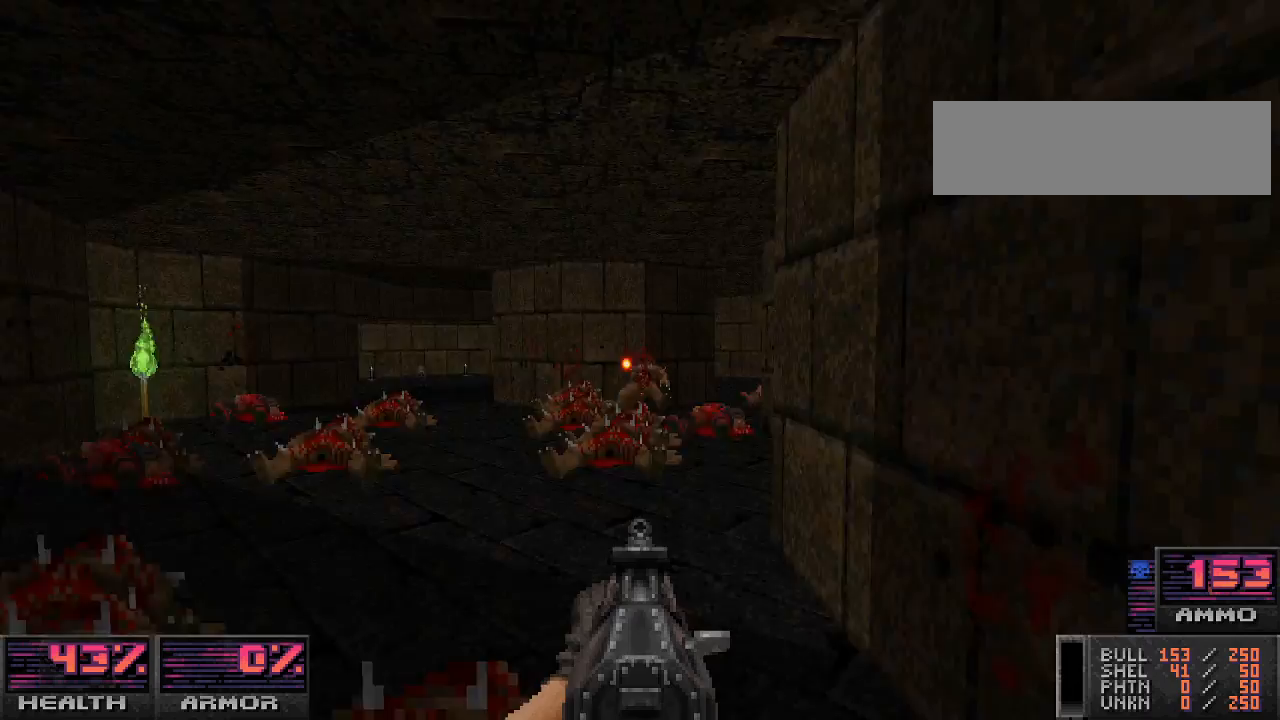
{"keys": ["w"], "mouse": [], "events": [[367, "w", "up"], [467, "w", "down"]]}
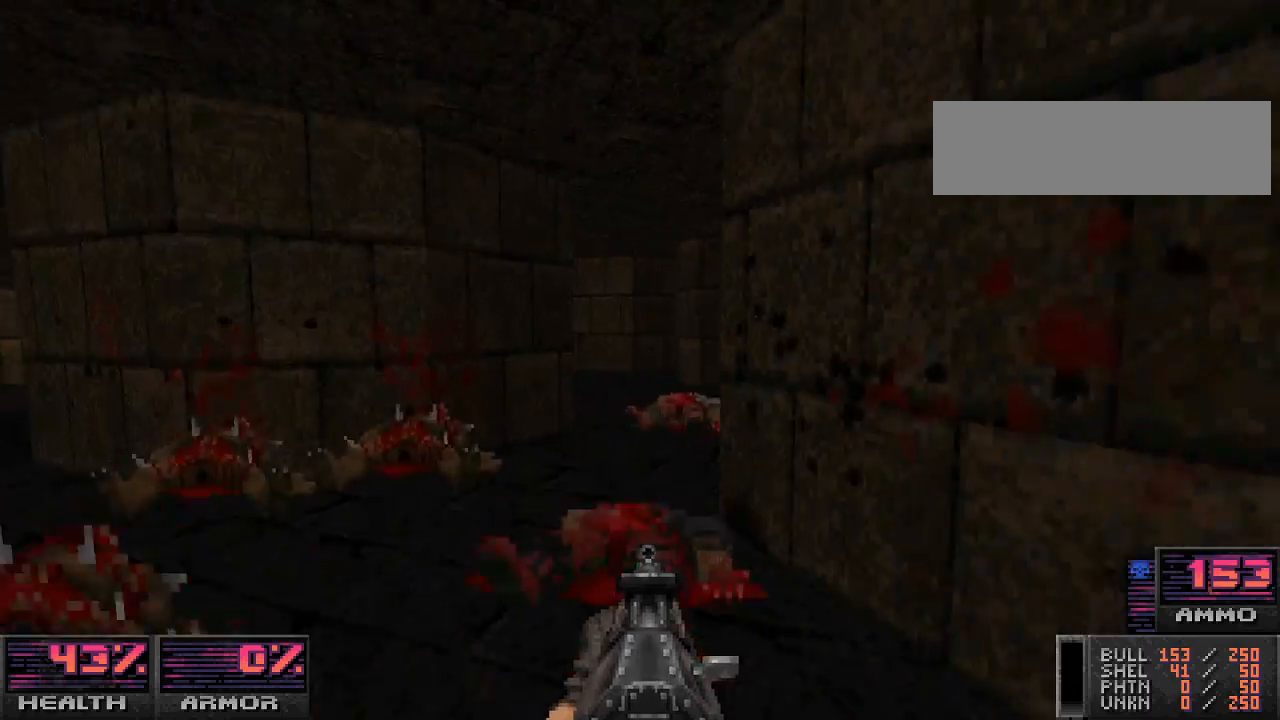
{"keys": ["w"], "mouse": [], "events": [[300, "w", "up"], [467, "w", "down"]]}
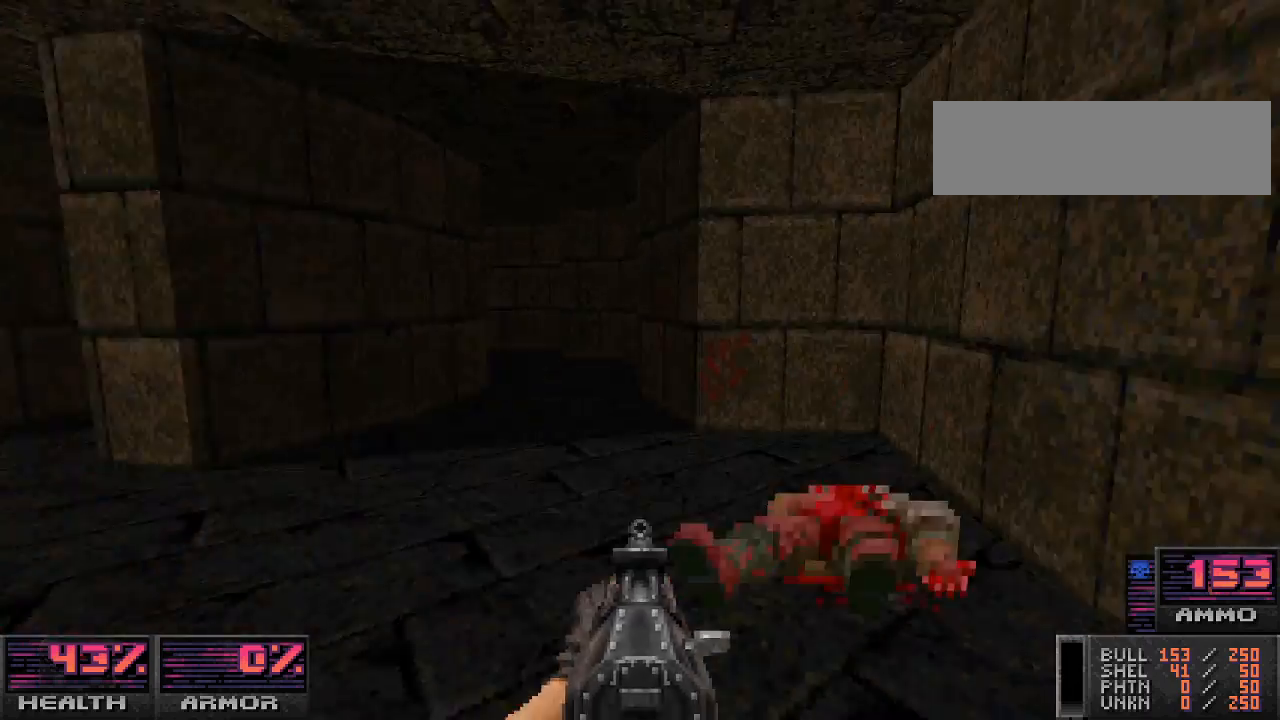
{"keys": ["a", "w"], "mouse": [], "events": [[33, "d", "down"], [33, "w", "up"], [133, "w", "down"], [200, "d", "up"], [333, "a", "down"]]}
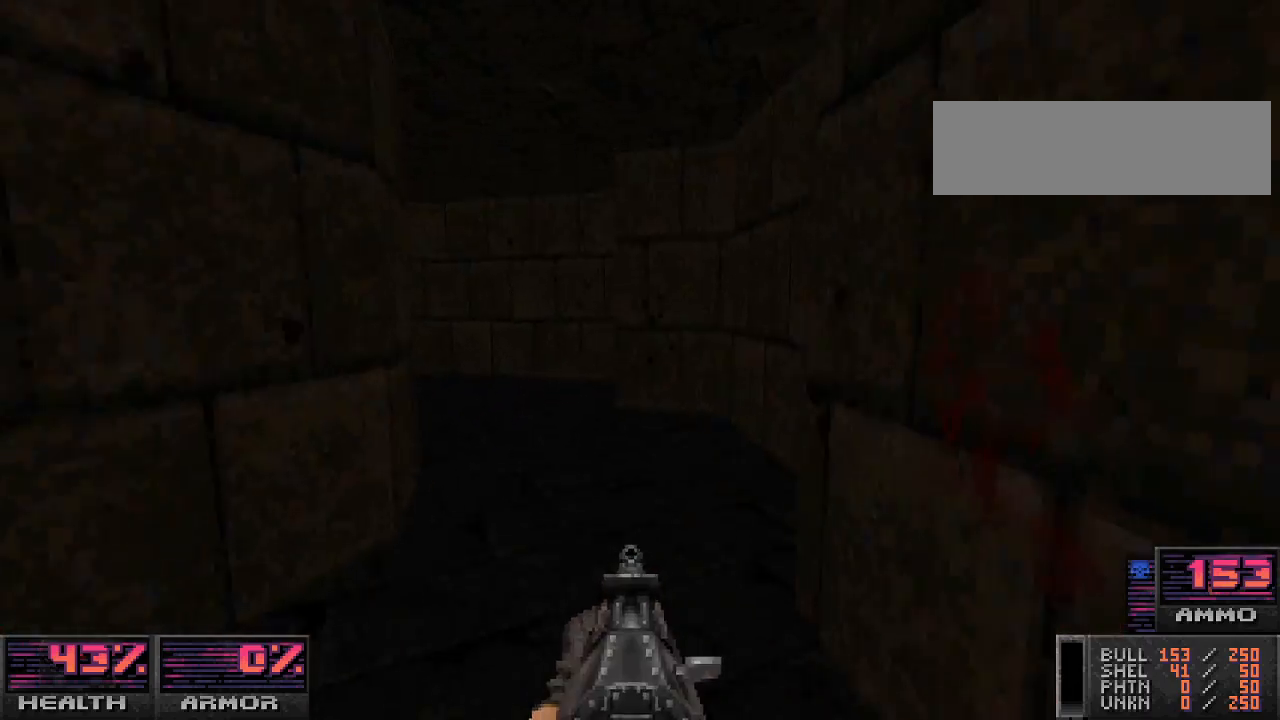
{"keys": ["w"], "mouse": [], "events": [[33, "a", "up"], [100, "d", "down"], [300, "d", "up"]]}
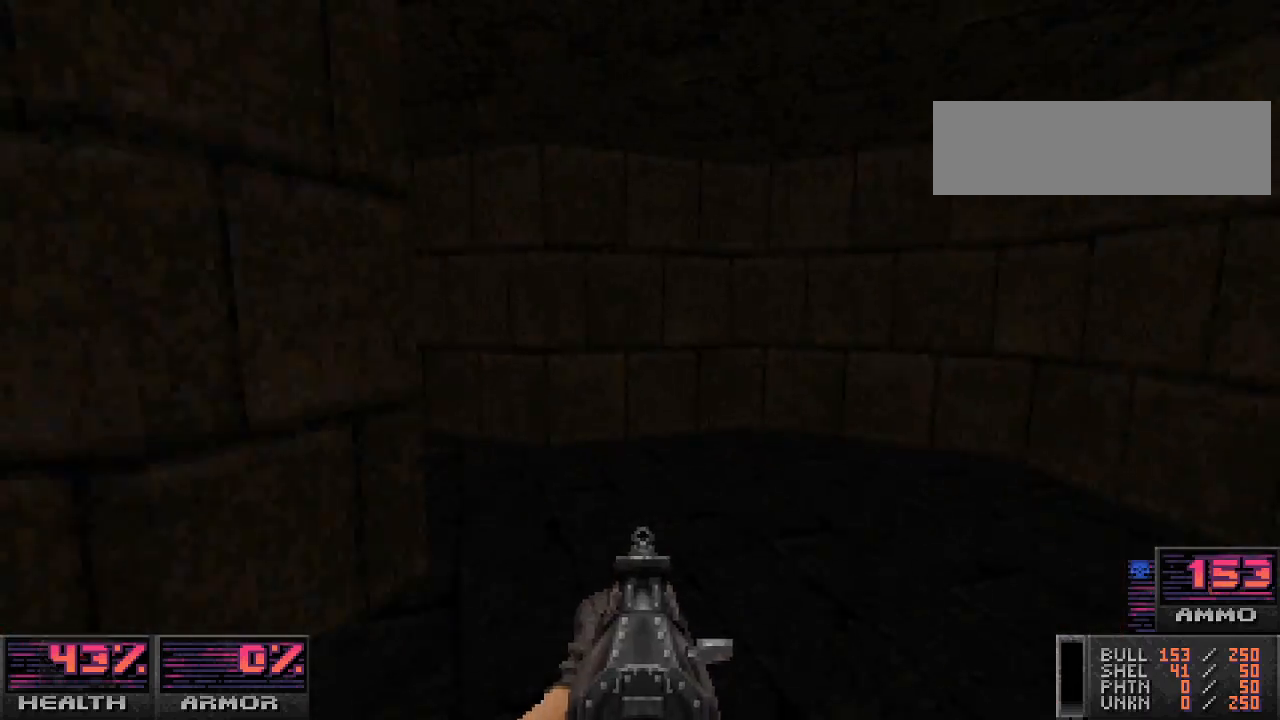
{"keys": ["w"], "mouse": [], "events": [[267, "d", "down"], [467, "d", "up"]]}
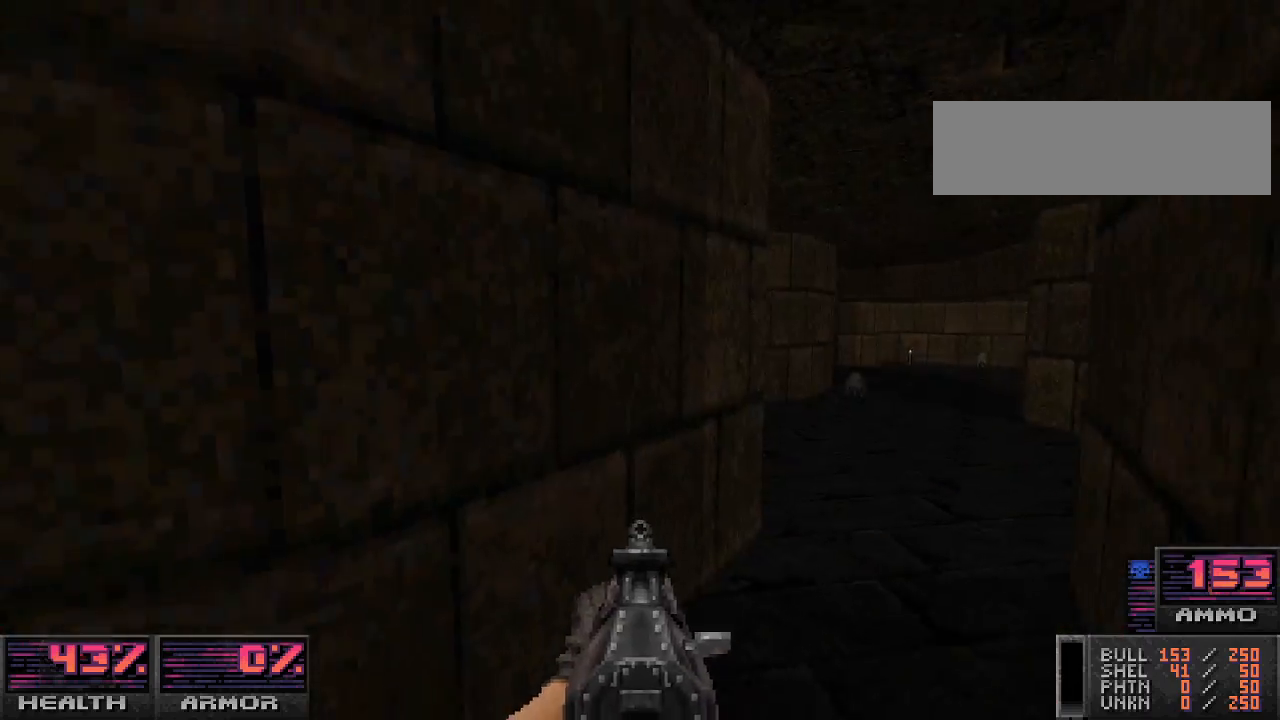
{"keys": ["d"], "mouse": [], "events": [[167, "d", "down"], [267, "w", "up"]]}
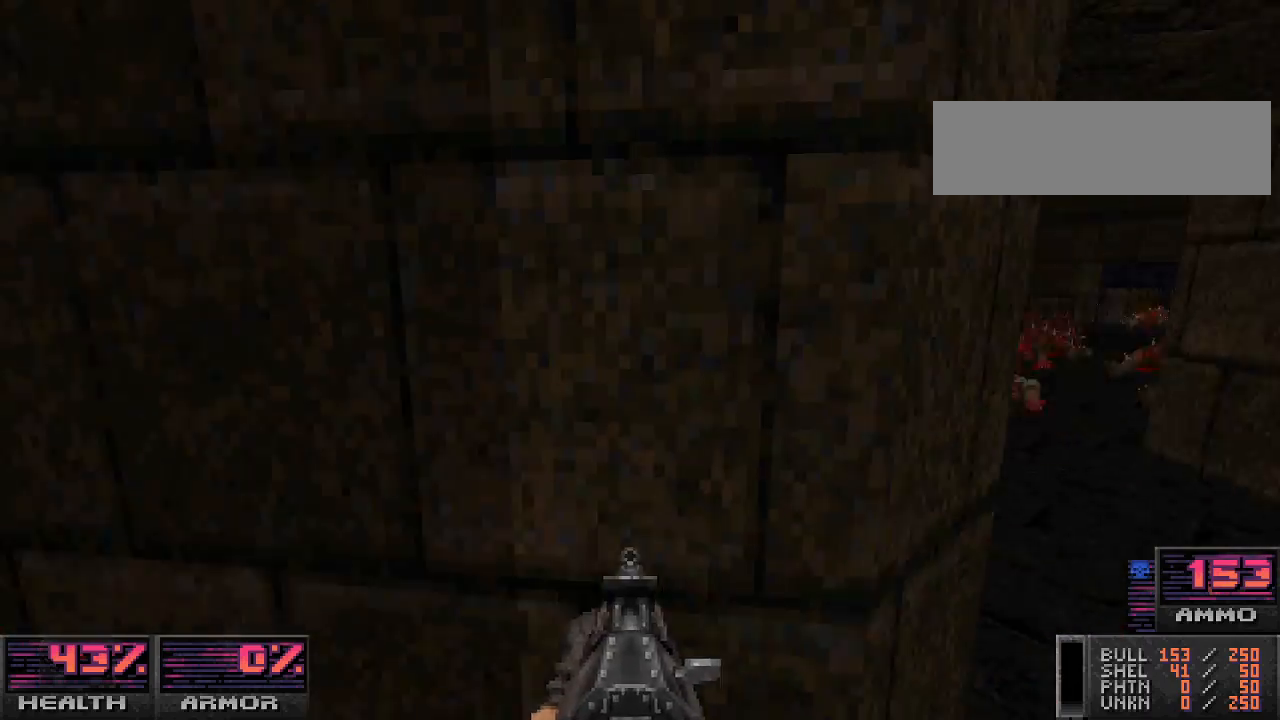
{"keys": ["w"], "mouse": [], "events": [[33, "w", "down"], [167, "w", "up"], [267, "d", "up"], [400, "w", "down"]]}
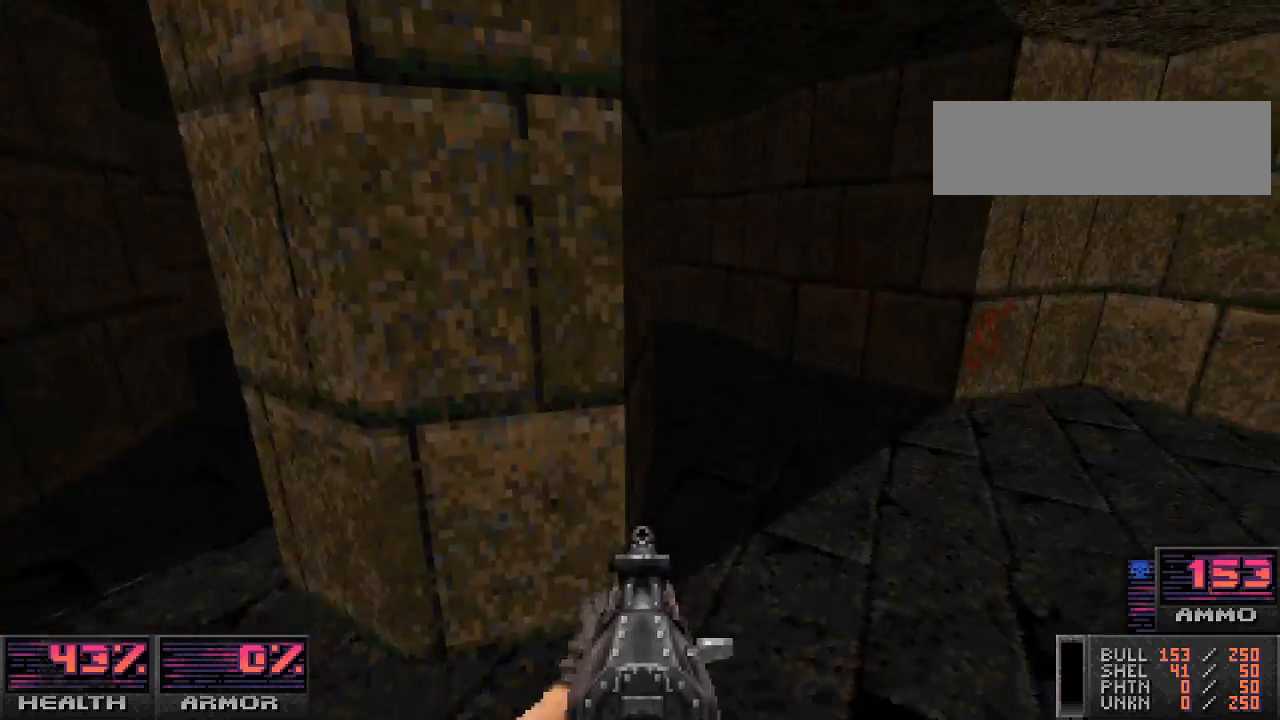
{"keys": [], "mouse": [], "events": [[200, "a", "down"], [233, "w", "up"], [267, "a", "up"]]}
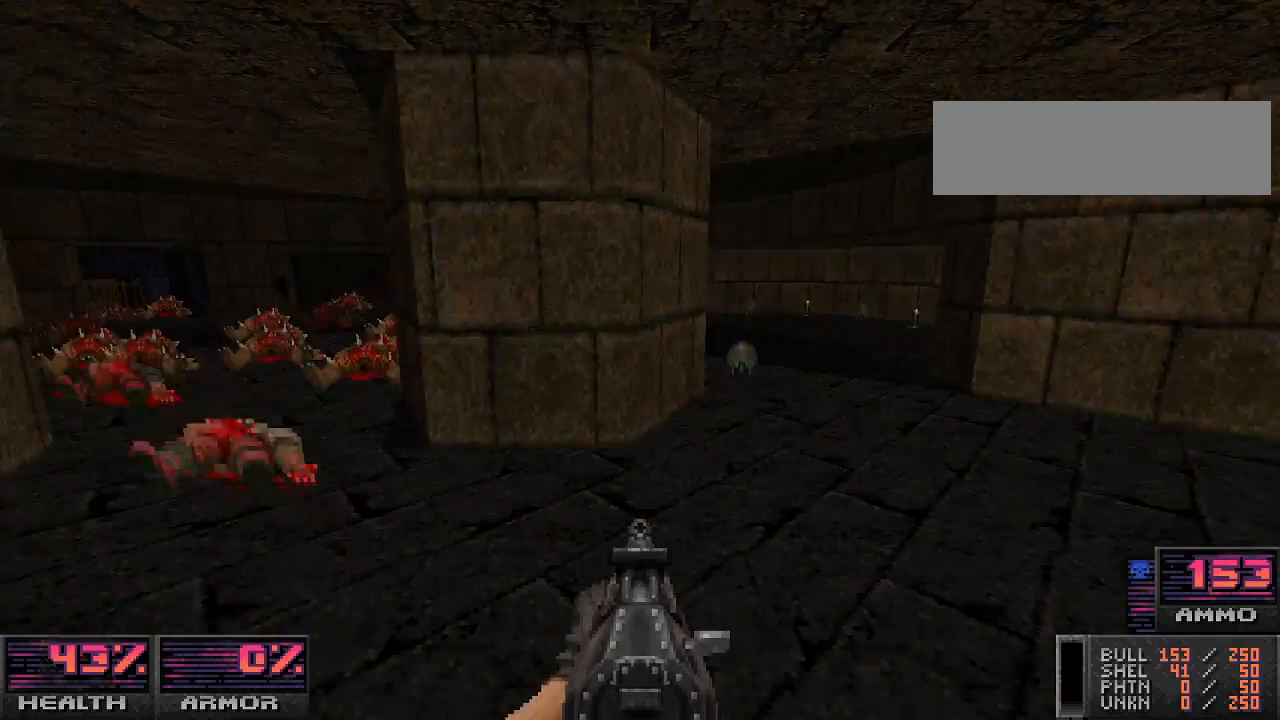
{"keys": ["w"], "mouse": [], "events": [[100, "w", "down"]]}
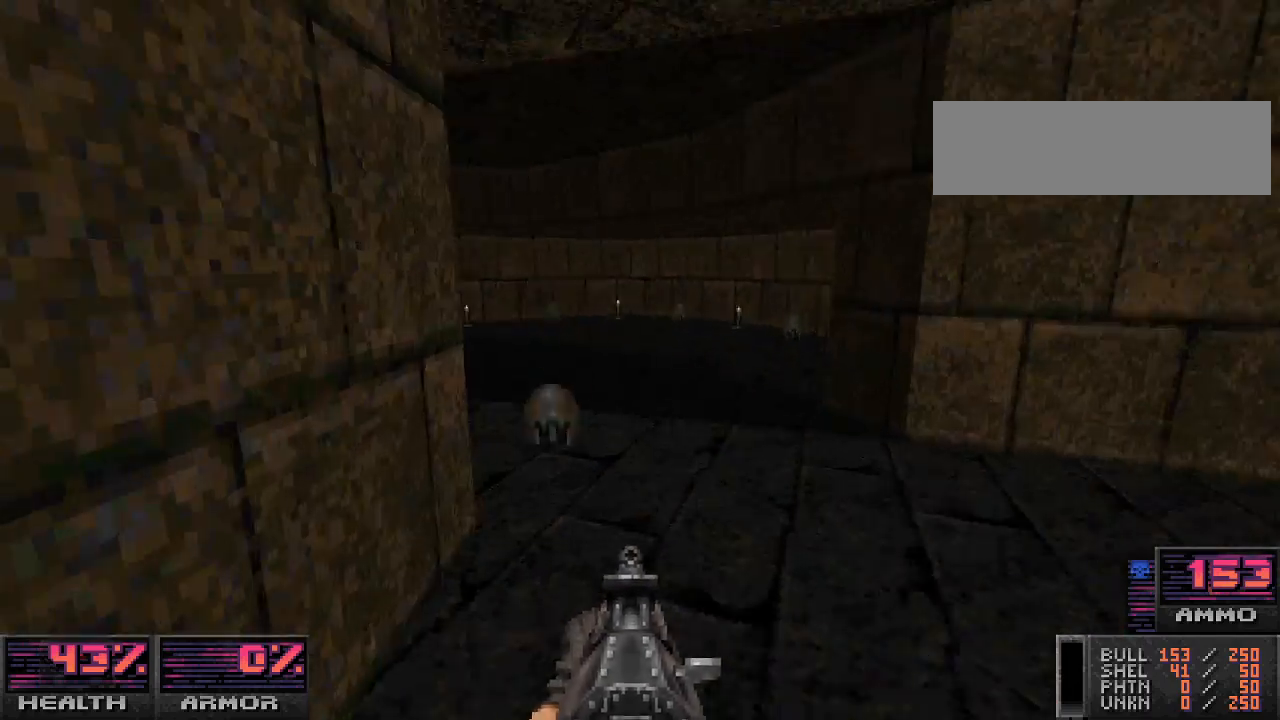
{"keys": ["d"], "mouse": [], "events": [[100, "a", "down"], [167, "a", "up"], [267, "d", "down"], [433, "w", "up"]]}
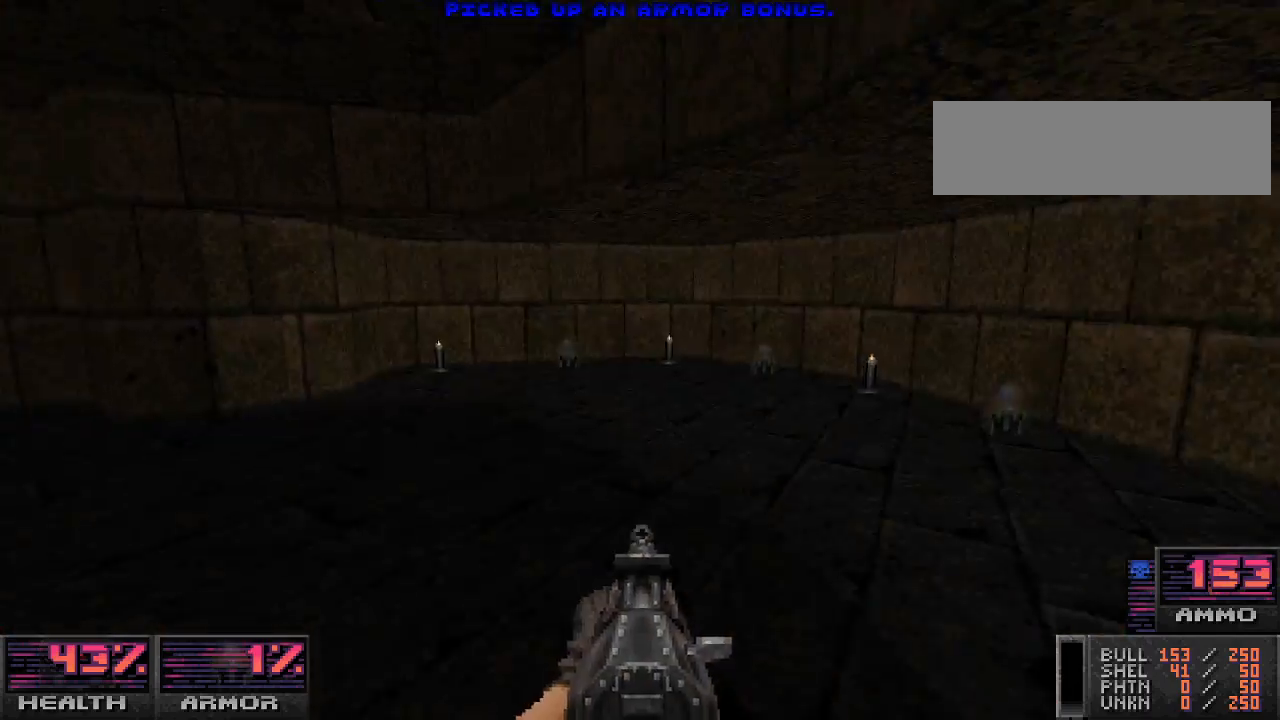
{"keys": ["tab", "w"], "mouse": [], "events": [[167, "w", "down"], [300, "d", "up"], [367, "tab", "down"]]}
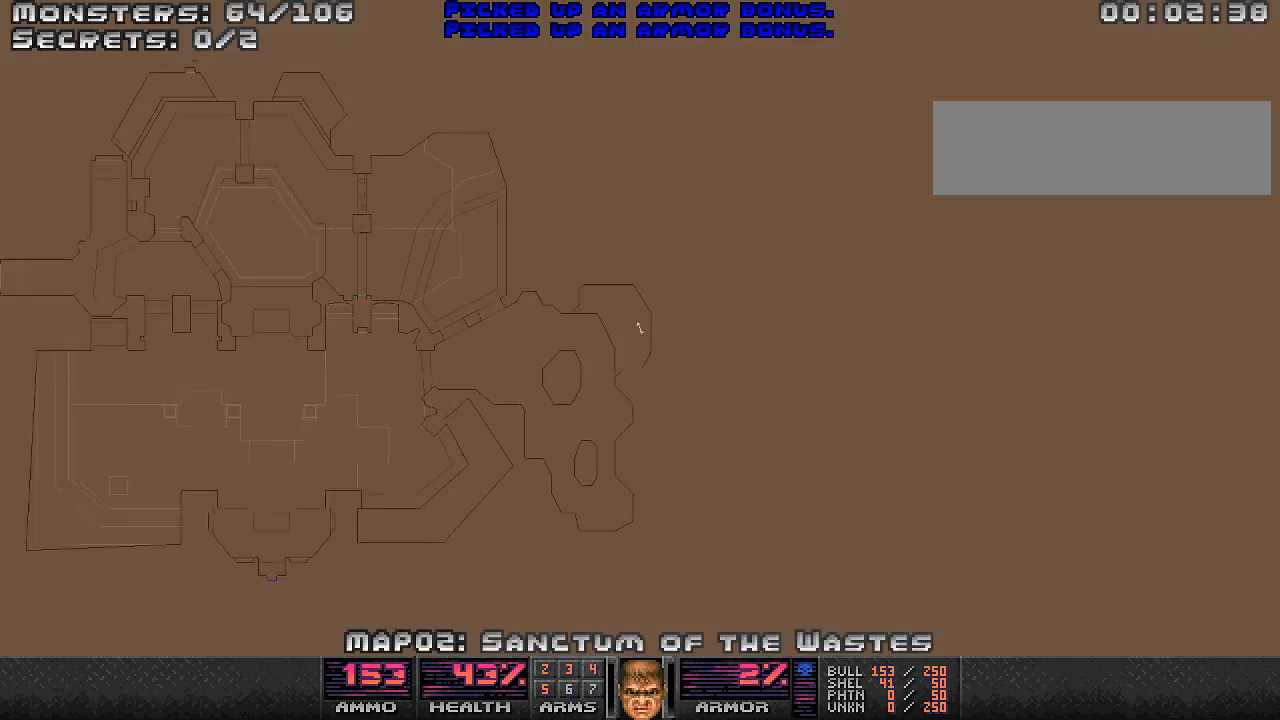
{"keys": ["w"], "mouse": [], "events": [[33, "tab", "up"], [367, "tab", "down"], [467, "tab", "up"]]}
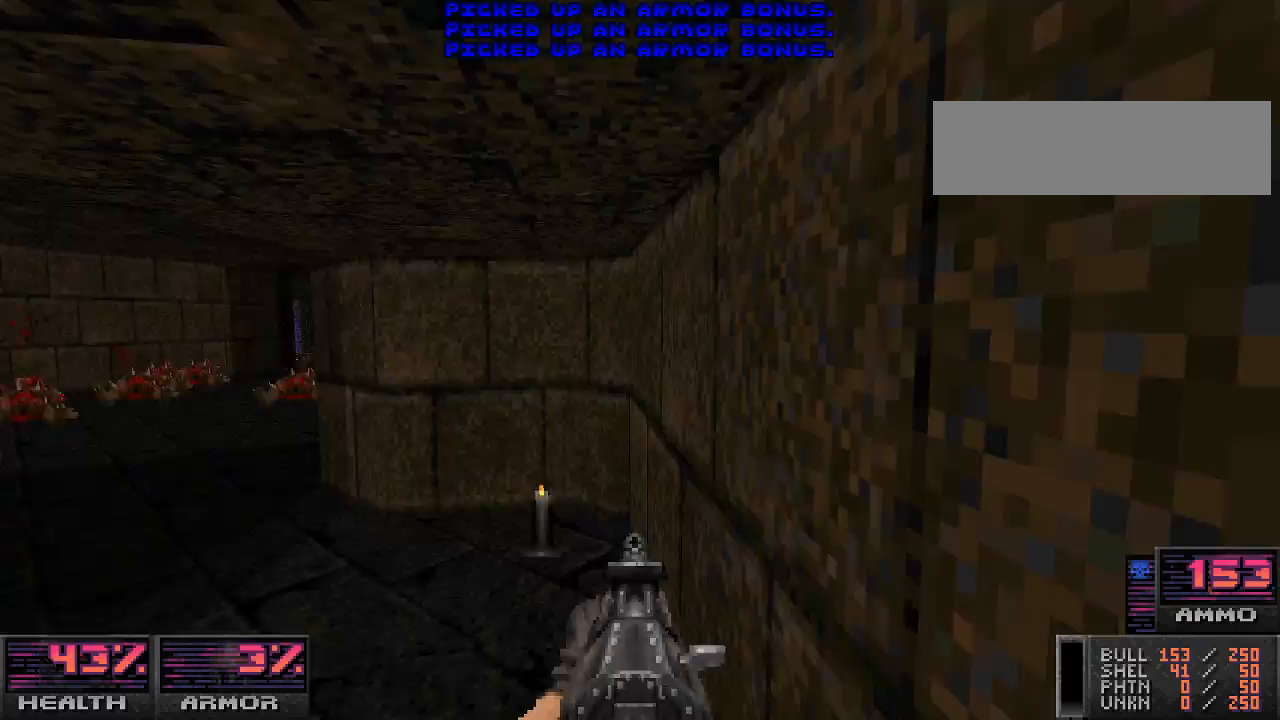
{"keys": [], "mouse": [], "events": [[300, "w", "up"]]}
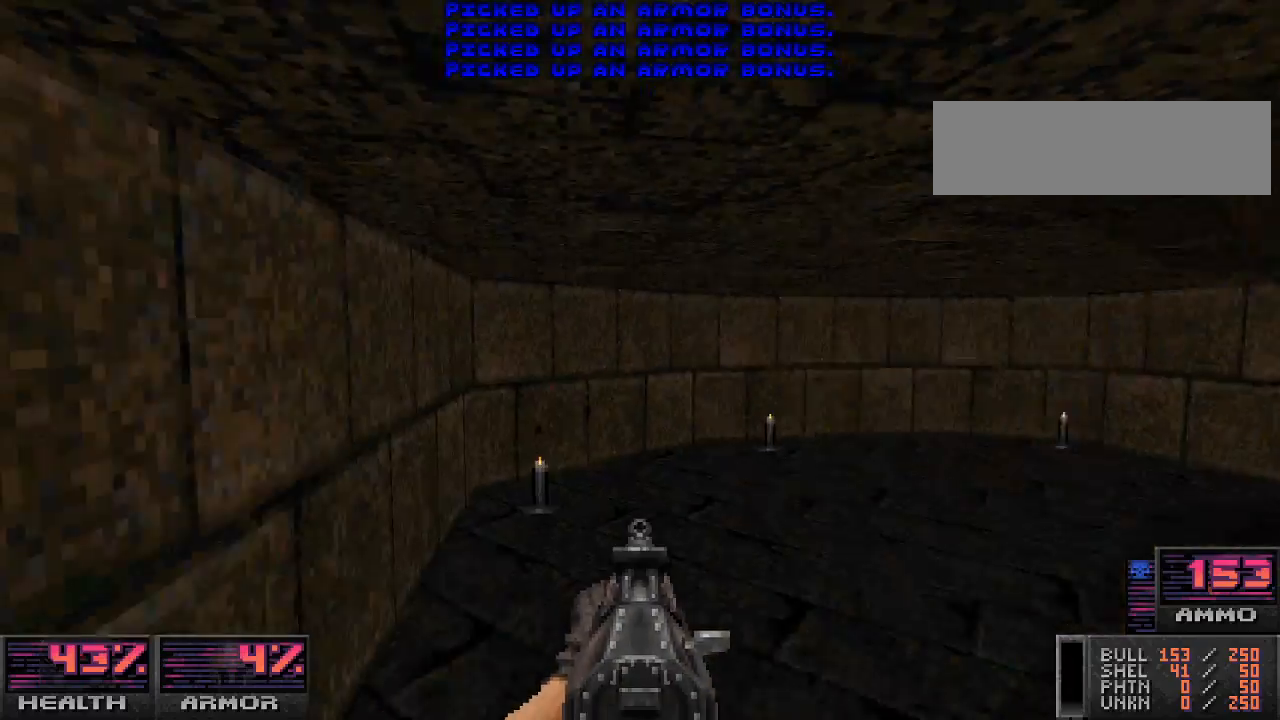
{"keys": ["tab"], "mouse": [], "events": [[67, "w", "down"], [233, "w", "up"], [467, "tab", "down"]]}
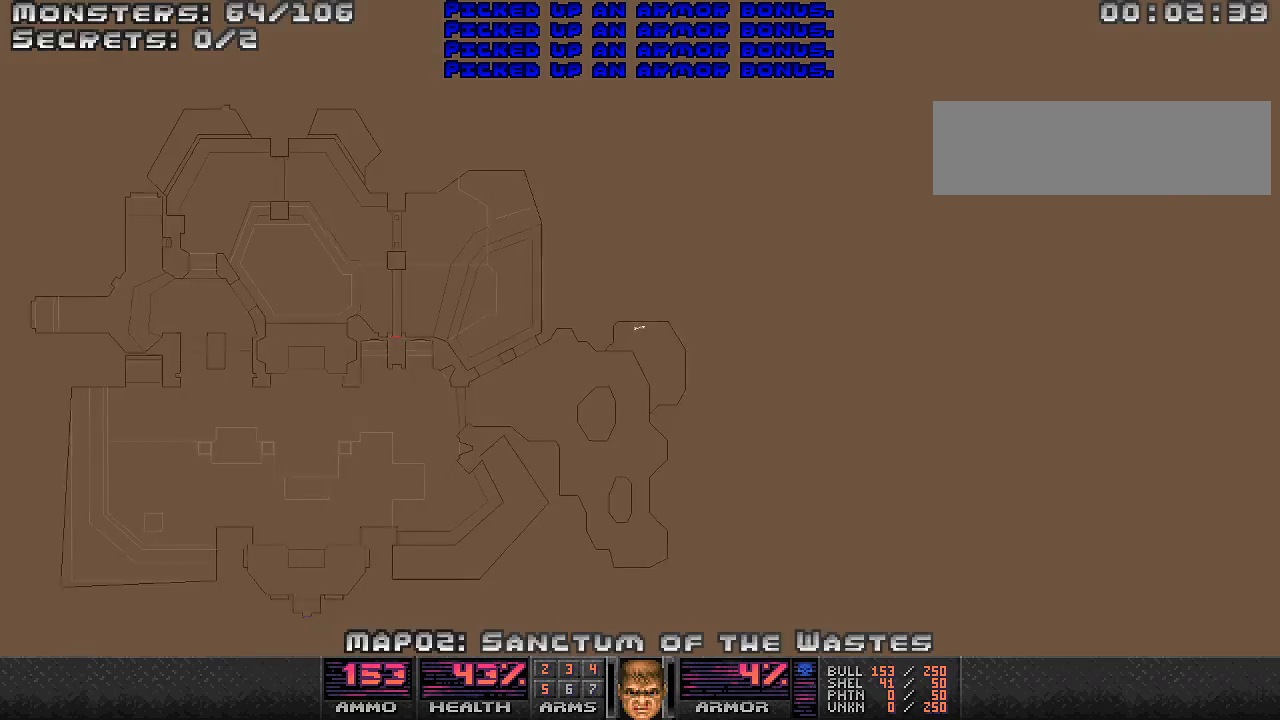
{"keys": [], "mouse": [], "events": [[33, "tab", "up"]]}
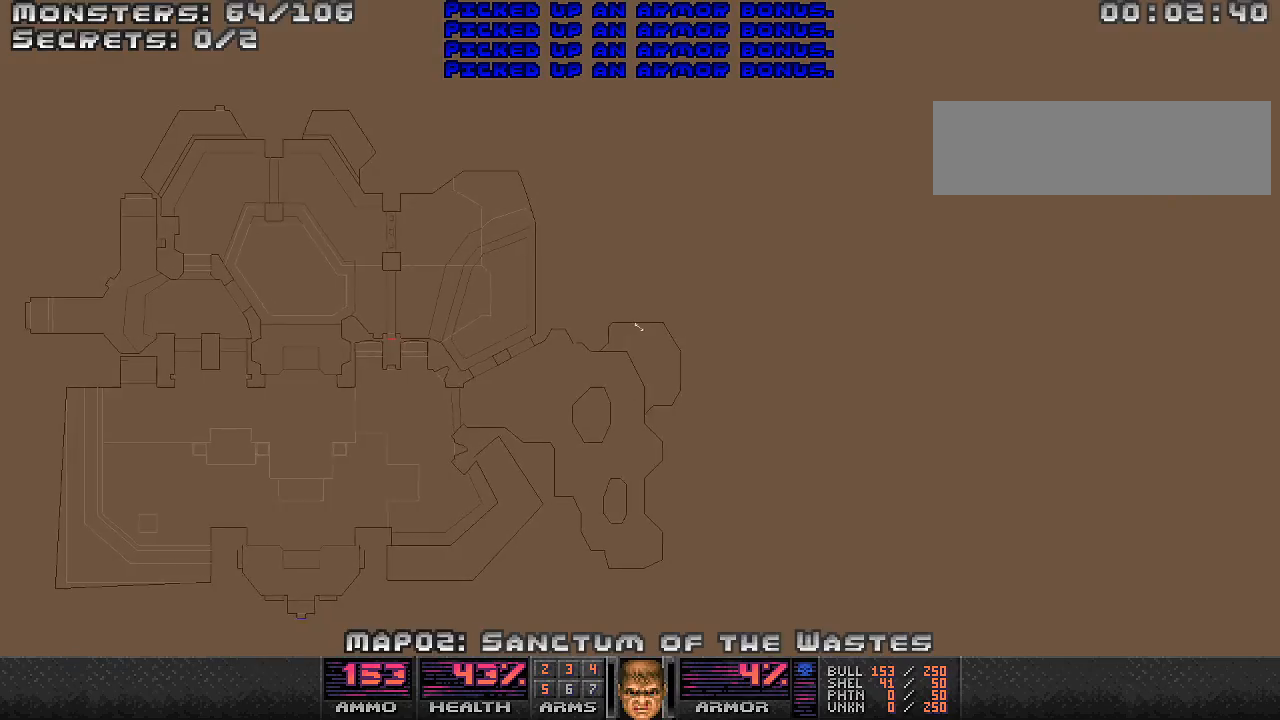
{"keys": ["w"], "mouse": [], "events": [[33, "tab", "down"], [67, "w", "down"], [167, "tab", "up"]]}
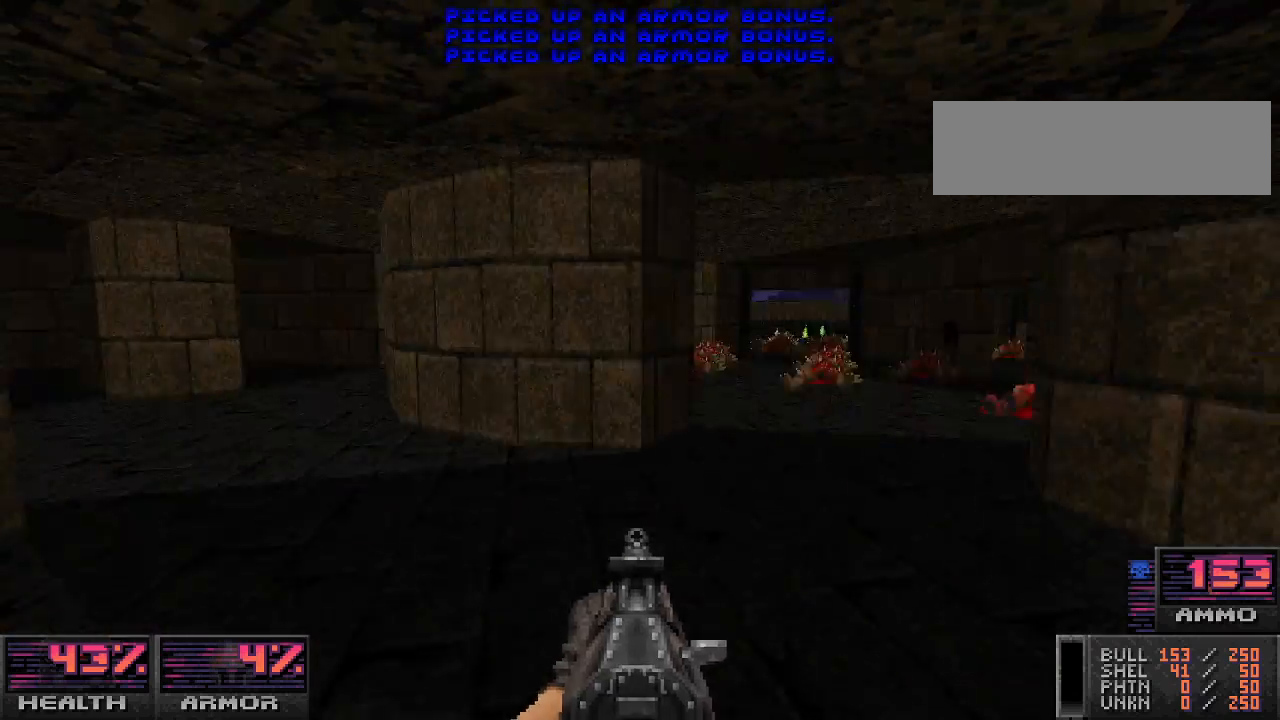
{"keys": ["w"], "mouse": [], "events": [[200, "d", "down"], [333, "d", "up"]]}
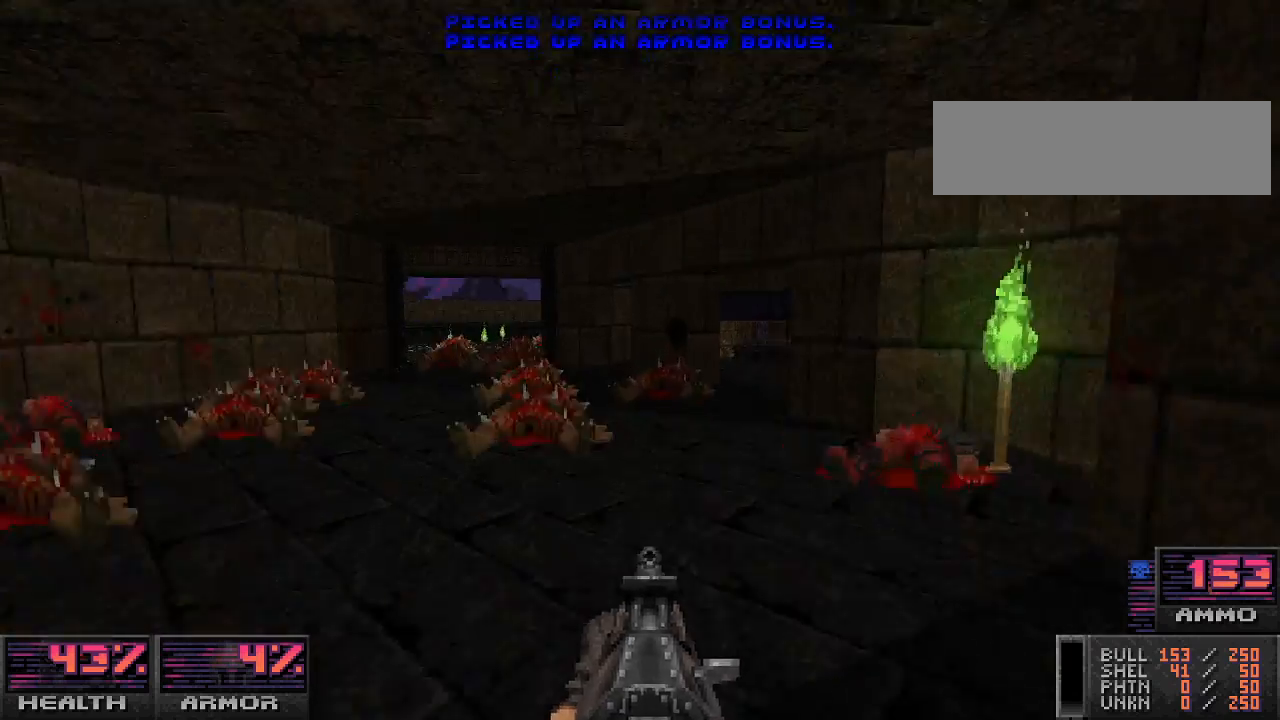
{"keys": [], "mouse": [], "events": [[33, "w", "up"], [267, "w", "down"], [500, "w", "up"]]}
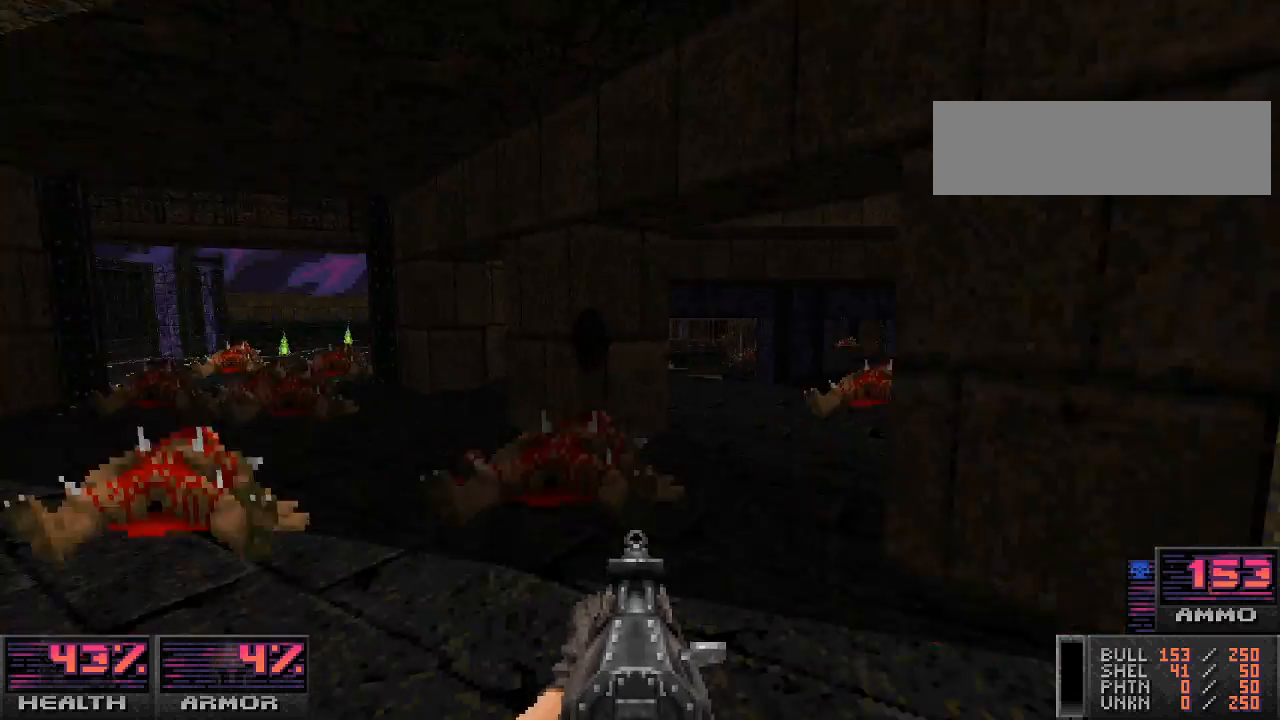
{"keys": [], "mouse": [], "events": [[167, "d", "down"], [300, "d", "up"], [300, "w", "down"], [467, "w", "up"]]}
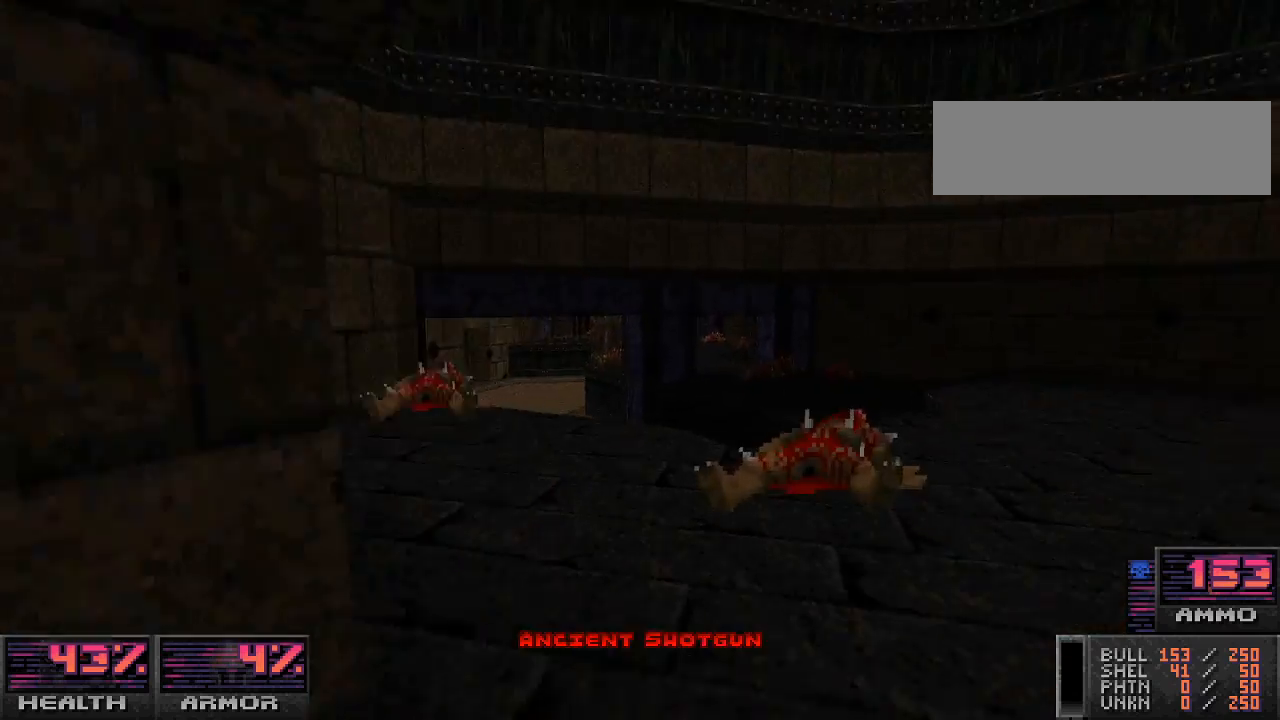
{"keys": ["d", "w"], "mouse": [], "events": [[367, "d", "down"], [467, "w", "down"]]}
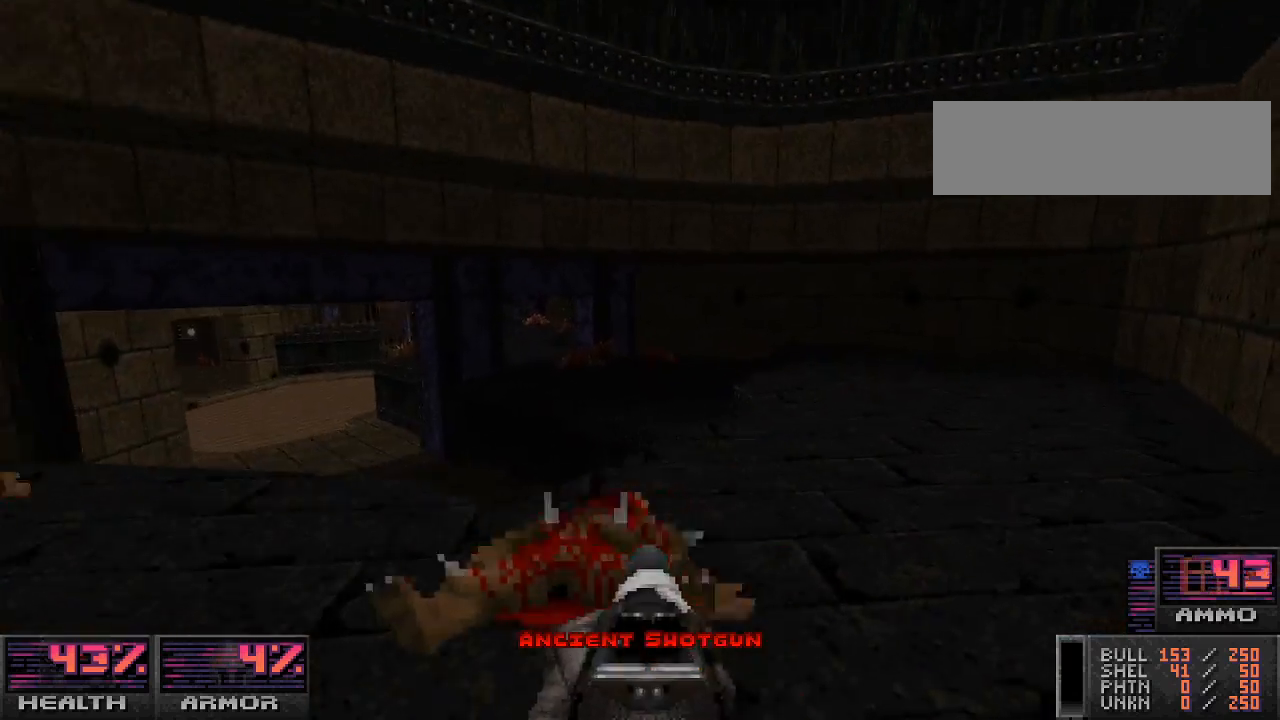
{"keys": ["d", "w"], "mouse": [], "events": [[133, "w", "up"], [400, "w", "down"]]}